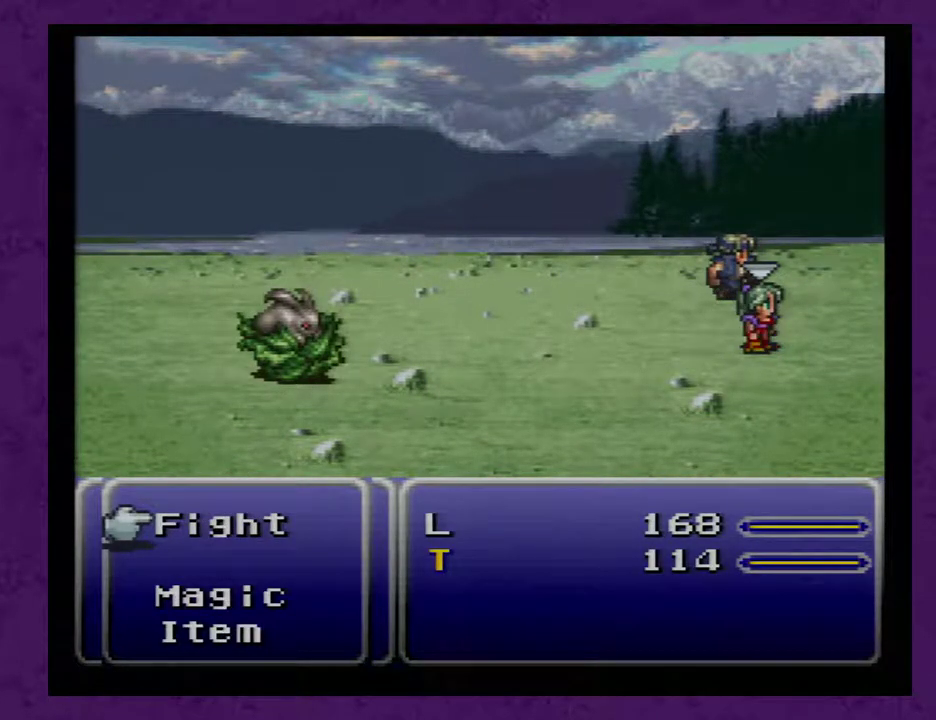
Gameplay with a controller (Nintendo layout); each line is a JSON object with the inputs held at the frame after it. "events" lists button and stick changes between this image and that frame as [ms after this image, input, new state], when the widget could be followed in between. Not read: L3 R1 R3.
{"buttons": ["L1"], "events": []}
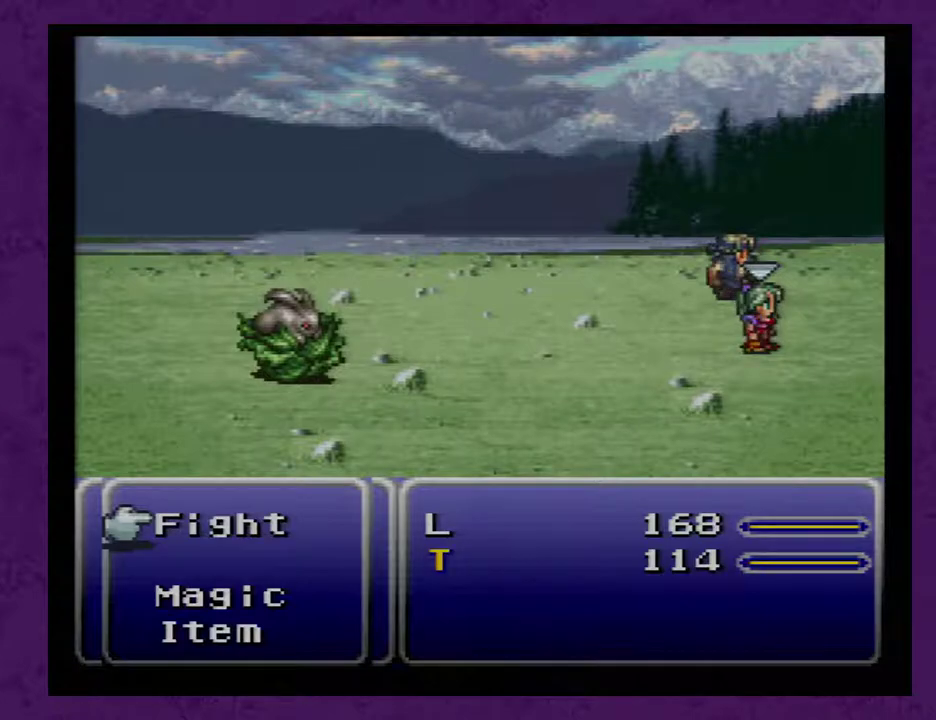
{"buttons": ["L1"], "events": []}
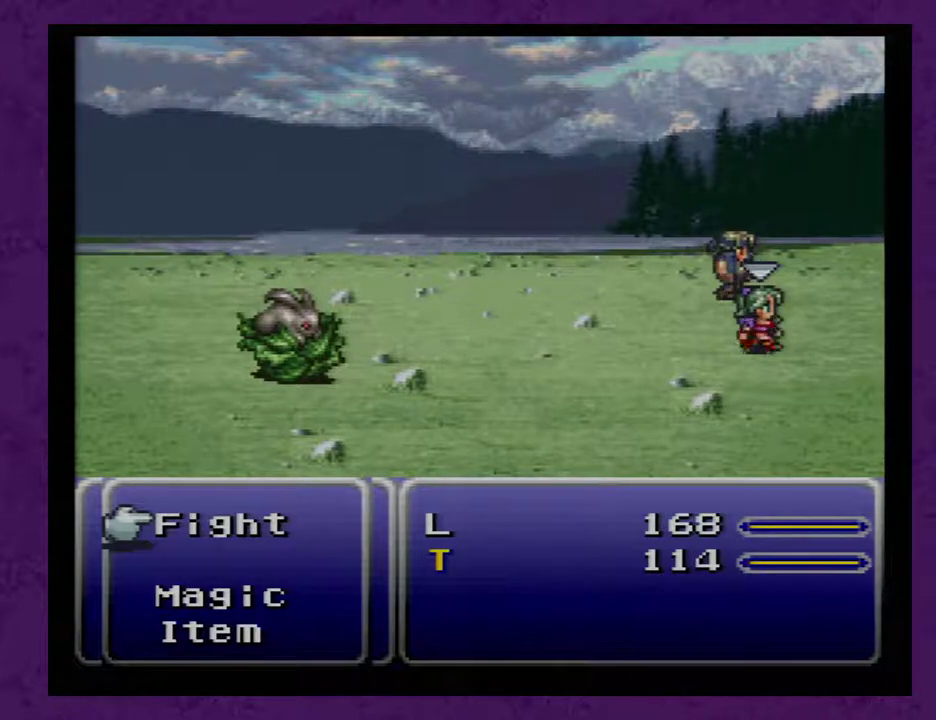
{"buttons": ["L1"], "events": []}
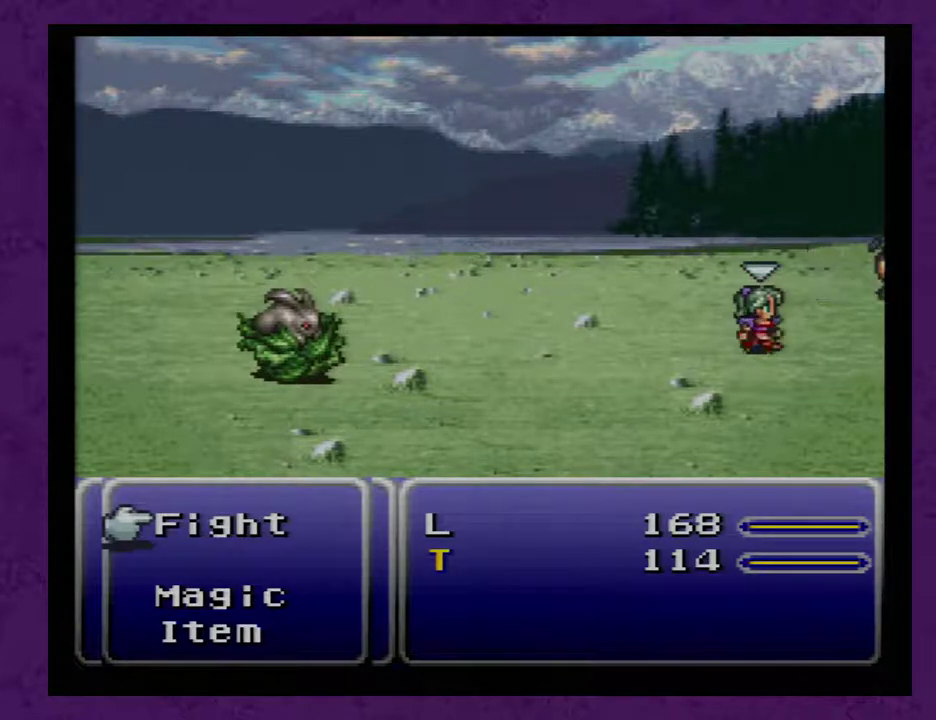
{"buttons": ["L1"], "events": []}
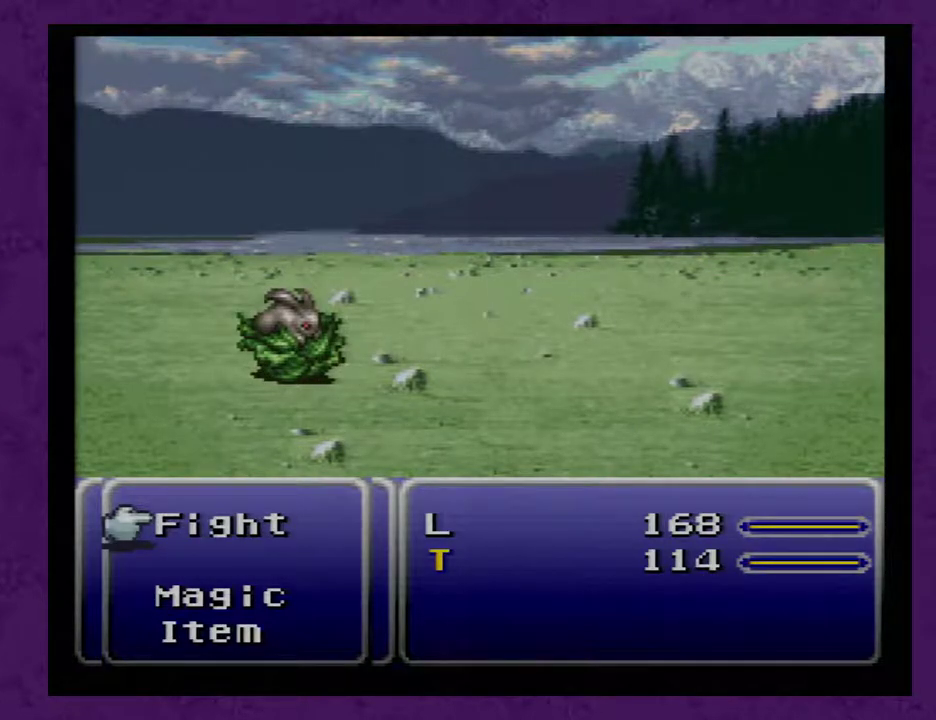
{"buttons": [], "events": [[233, "L1", "up"]]}
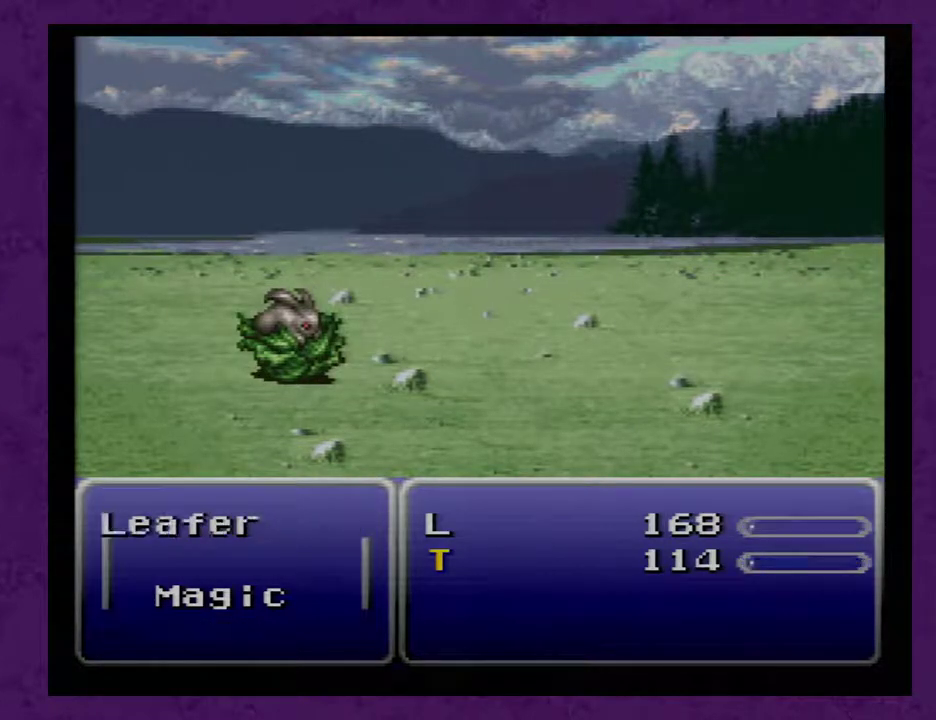
{"buttons": [], "events": []}
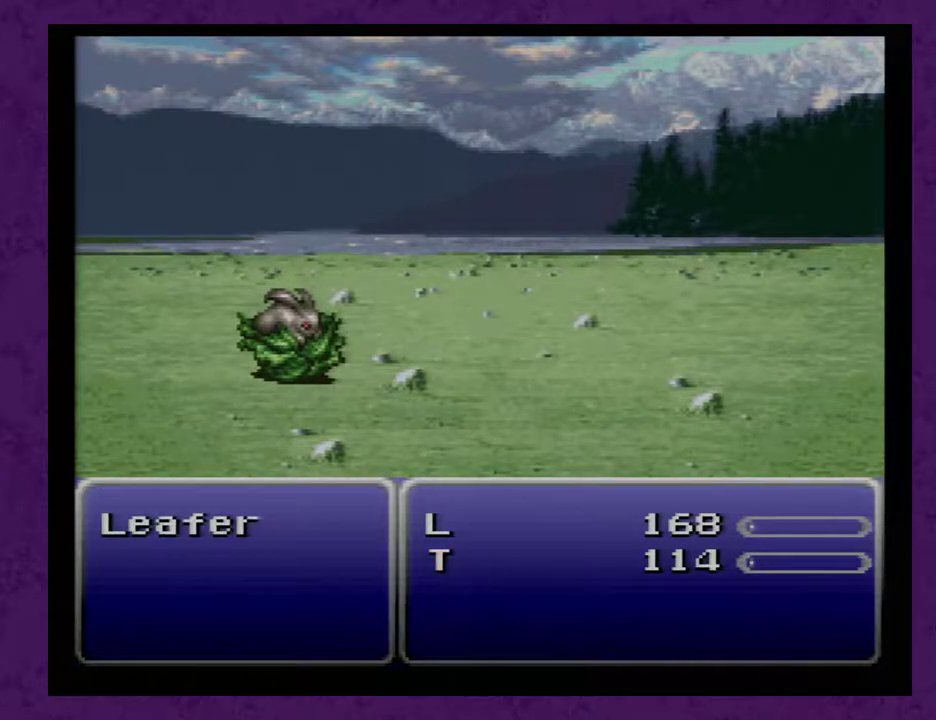
{"buttons": ["DPAD_DOWN"], "events": [[67, "DPAD_DOWN", "down"]]}
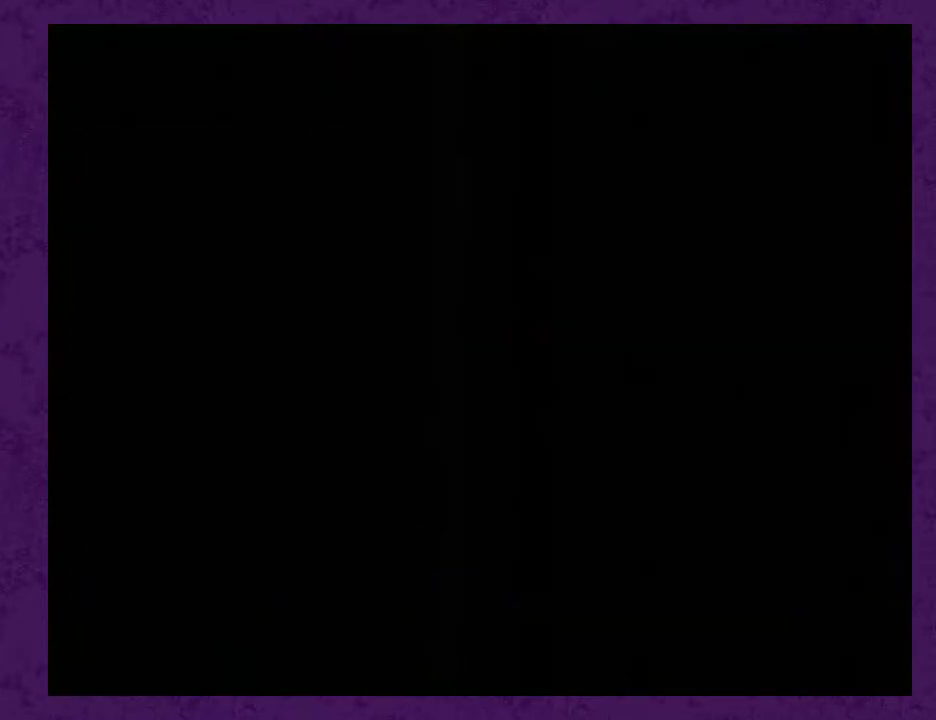
{"buttons": ["DPAD_DOWN"], "events": []}
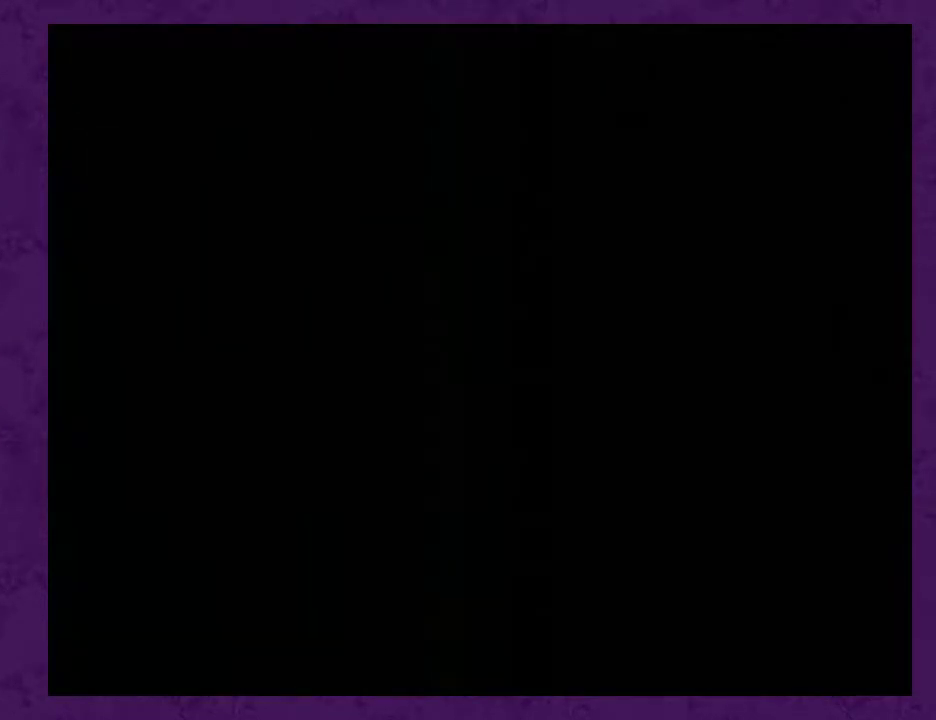
{"buttons": ["DPAD_DOWN"], "events": []}
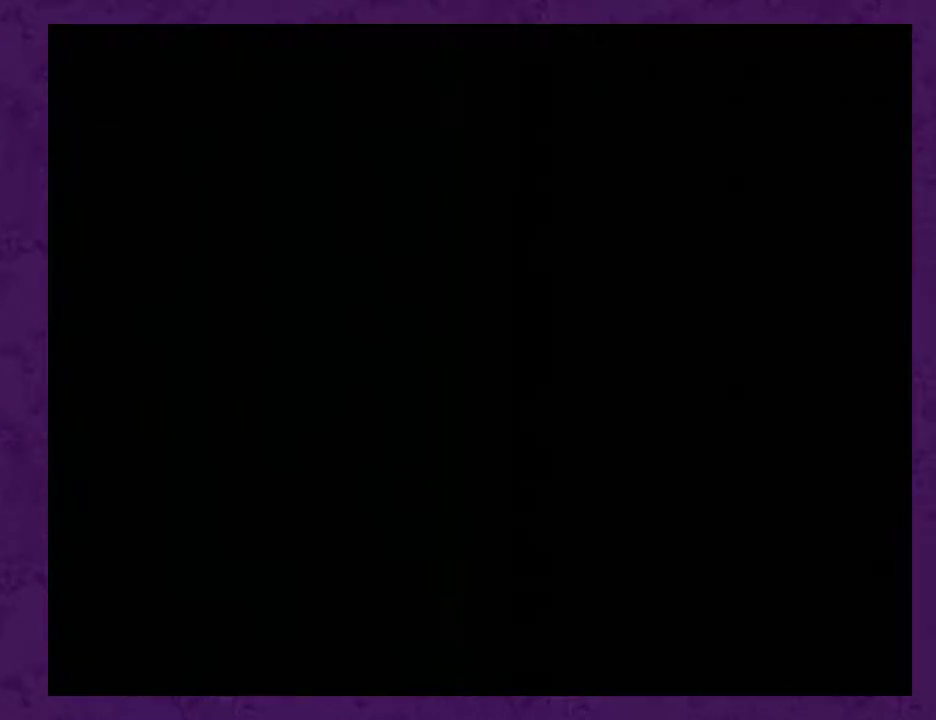
{"buttons": ["DPAD_DOWN"], "events": []}
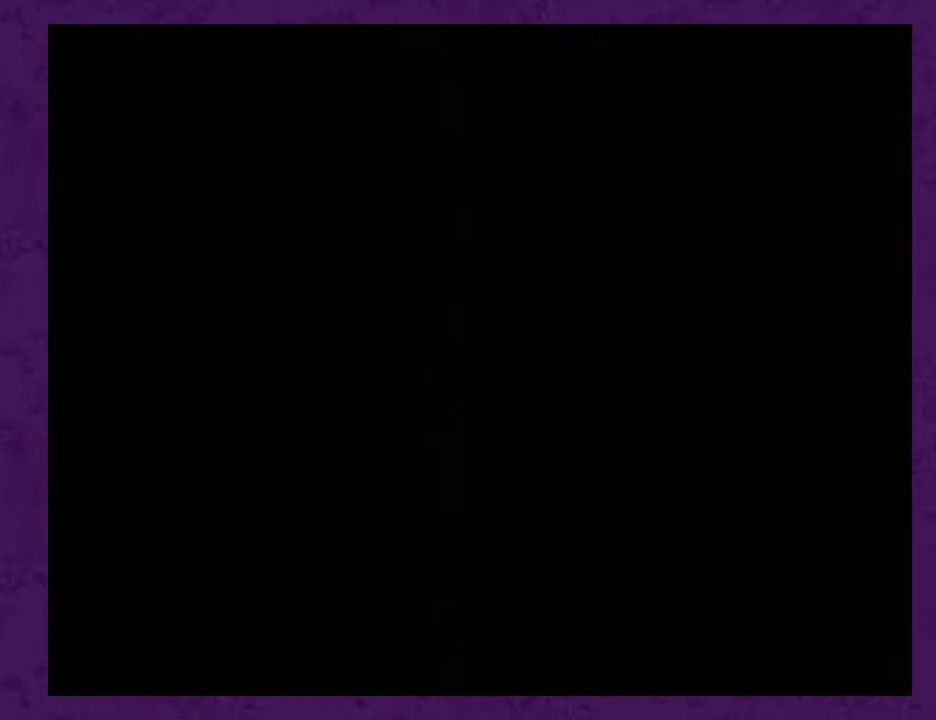
{"buttons": ["DPAD_DOWN"], "events": []}
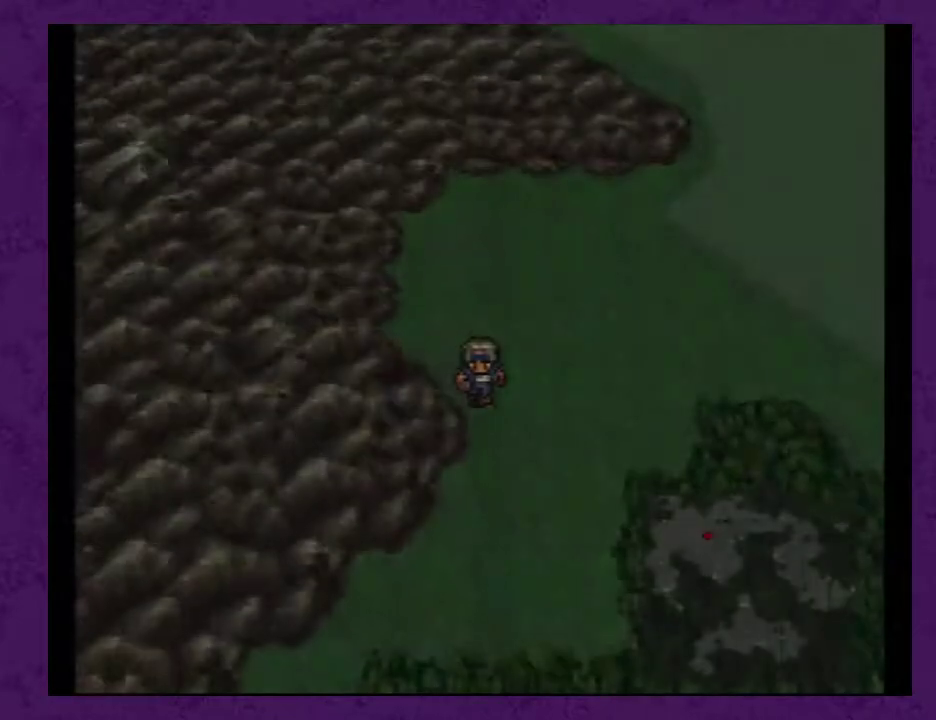
{"buttons": ["DPAD_DOWN"], "events": []}
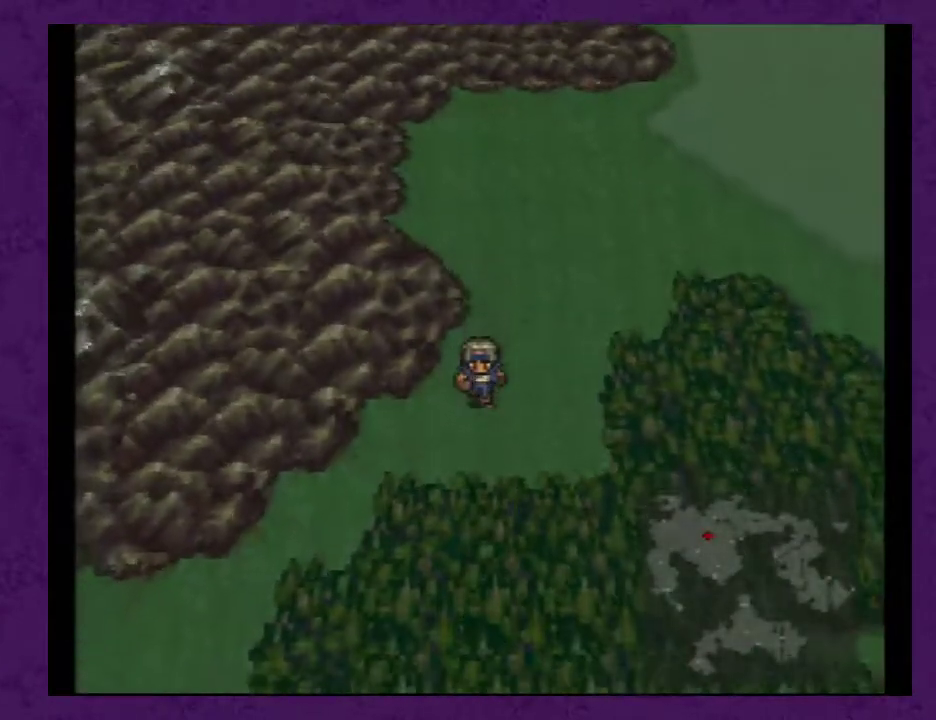
{"buttons": [], "events": [[33, "DPAD_DOWN", "up"], [50, "DPAD_LEFT", "down"], [483, "DPAD_LEFT", "up"]]}
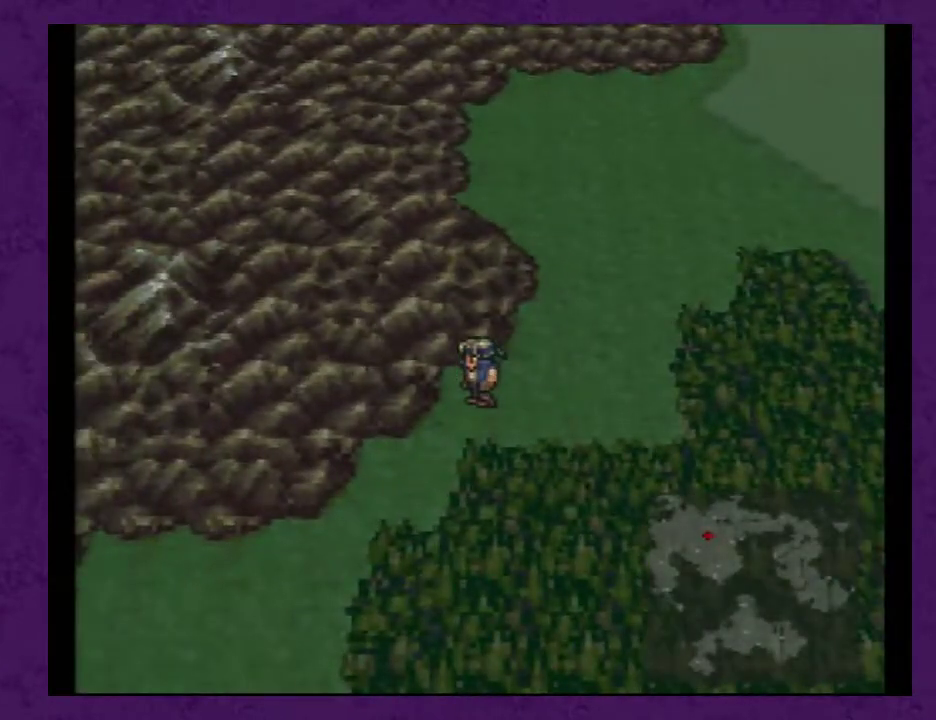
{"buttons": ["DPAD_LEFT"], "events": [[17, "DPAD_DOWN", "down"], [233, "DPAD_DOWN", "up"], [267, "DPAD_LEFT", "down"]]}
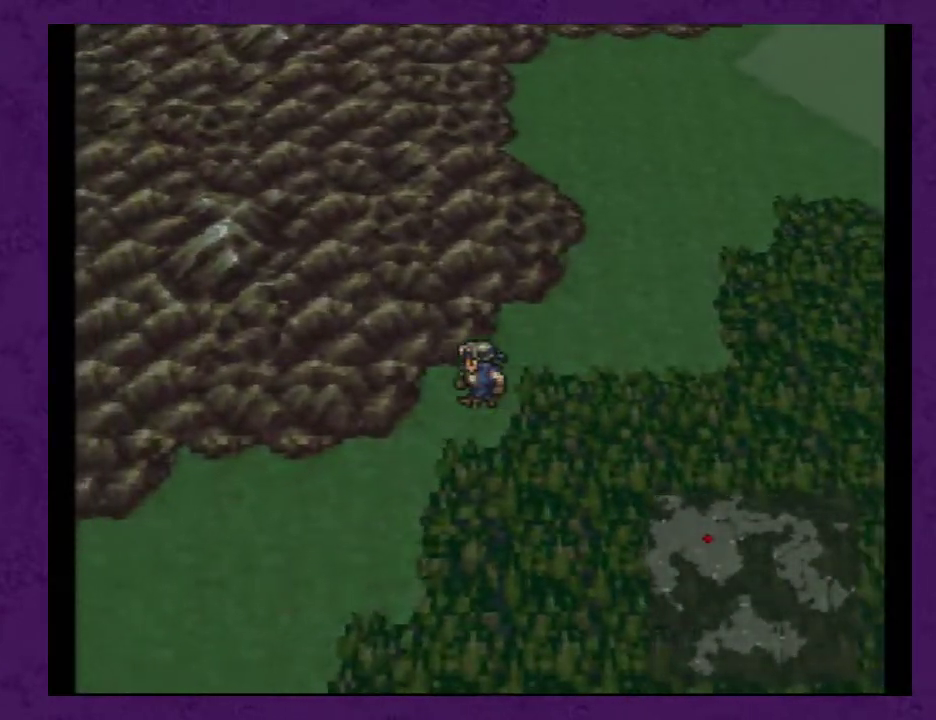
{"buttons": ["DPAD_LEFT"], "events": [[100, "DPAD_LEFT", "up"], [133, "DPAD_DOWN", "down"], [350, "DPAD_DOWN", "up"], [350, "DPAD_LEFT", "down"]]}
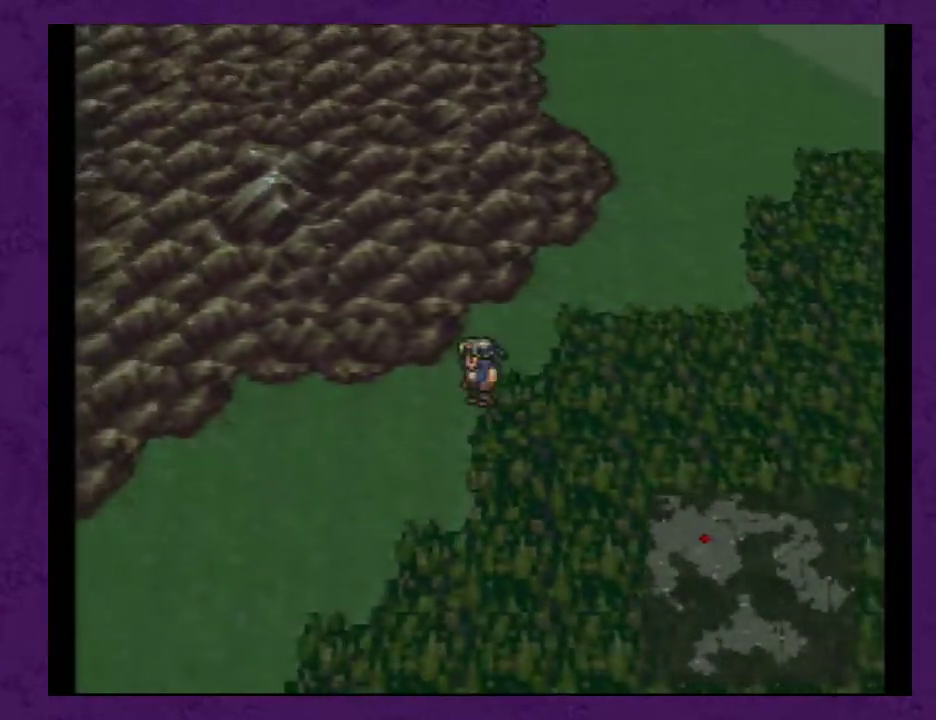
{"buttons": ["DPAD_LEFT"], "events": []}
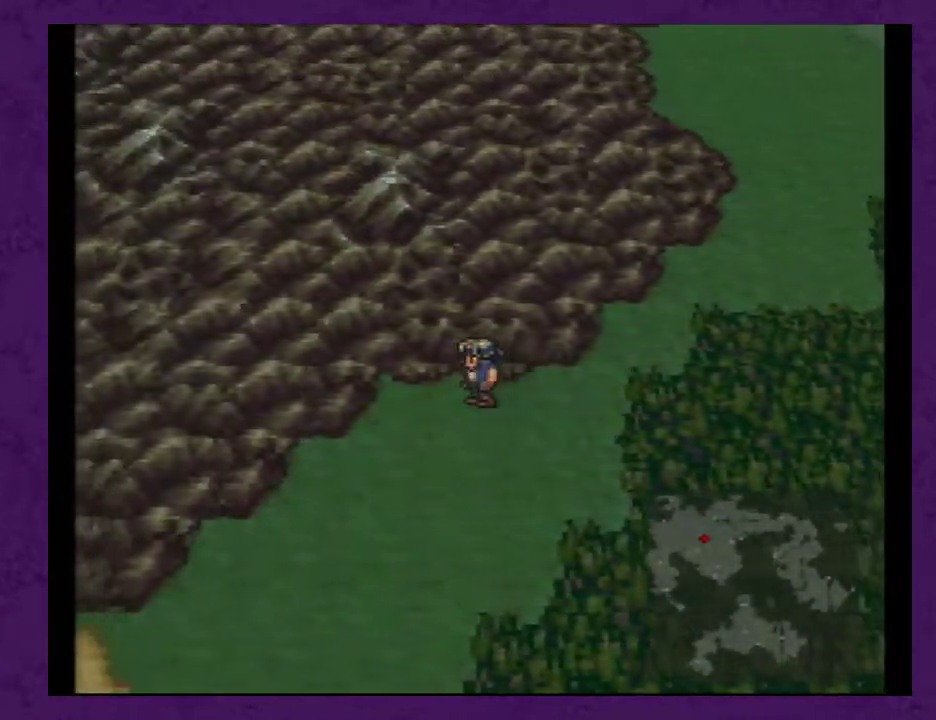
{"buttons": ["DPAD_DOWN"], "events": [[217, "DPAD_LEFT", "up"], [250, "DPAD_DOWN", "down"]]}
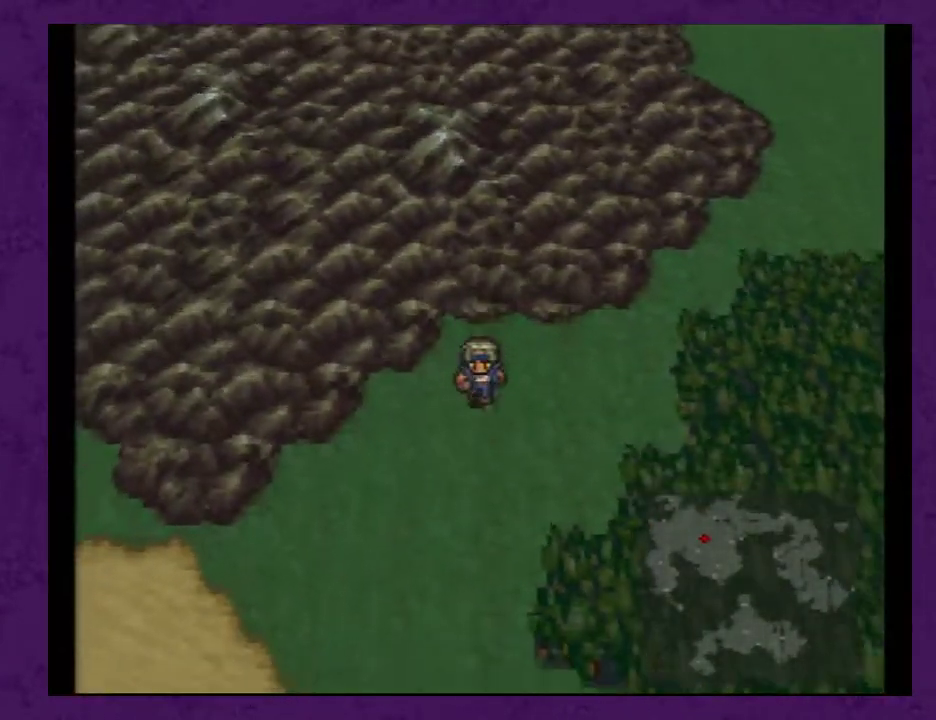
{"buttons": ["DPAD_LEFT"], "events": [[67, "DPAD_DOWN", "up"], [217, "DPAD_LEFT", "down"]]}
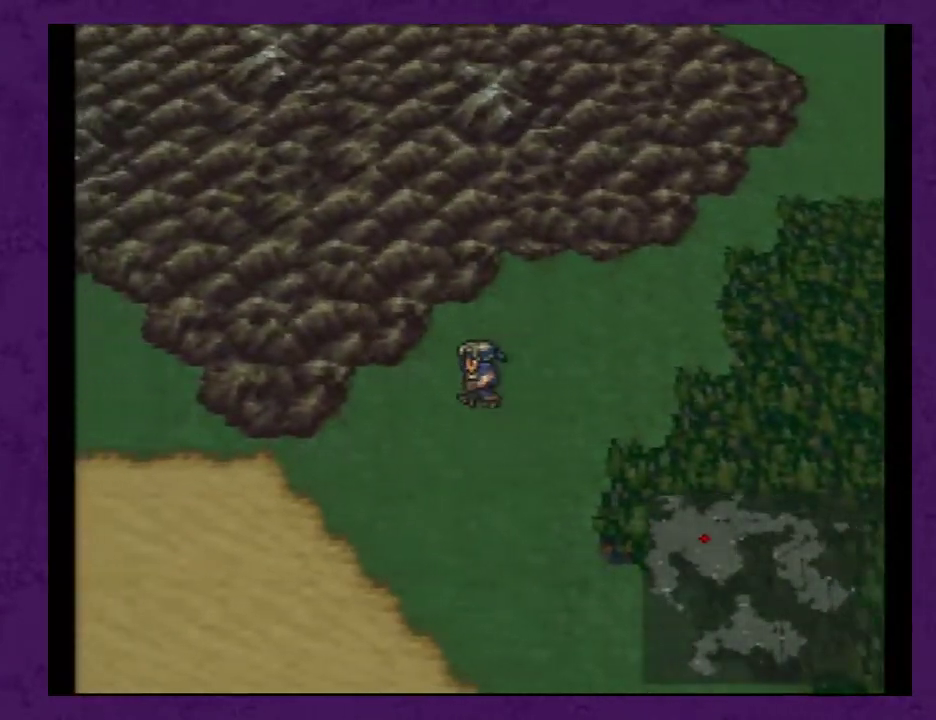
{"buttons": ["DPAD_LEFT"], "events": [[150, "DPAD_LEFT", "up"], [217, "DPAD_DOWN", "down"], [367, "DPAD_DOWN", "up"], [400, "DPAD_LEFT", "down"]]}
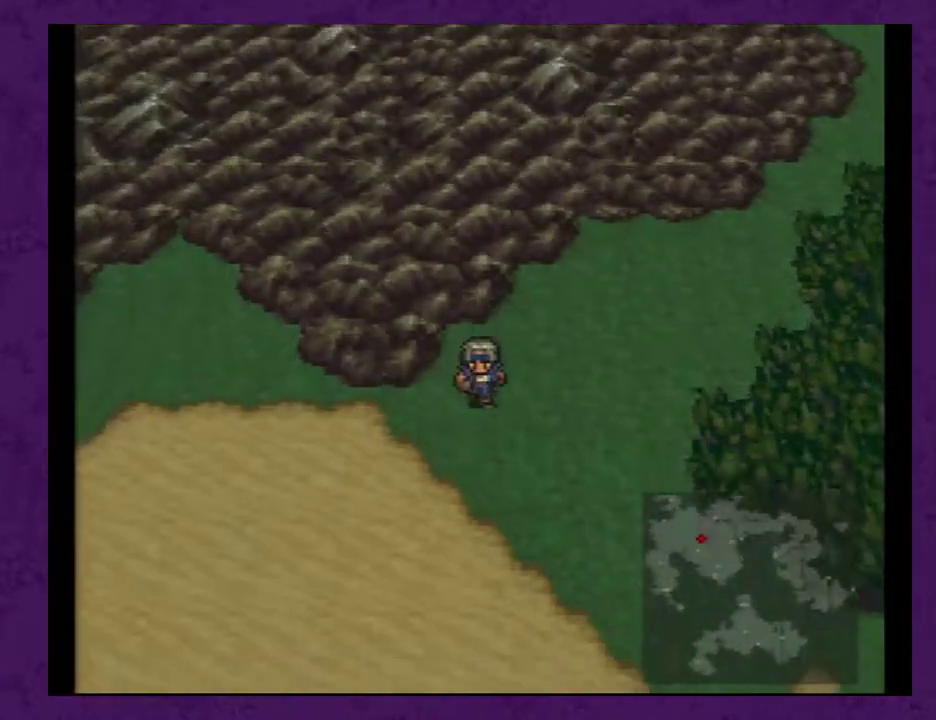
{"buttons": ["DPAD_LEFT"], "events": []}
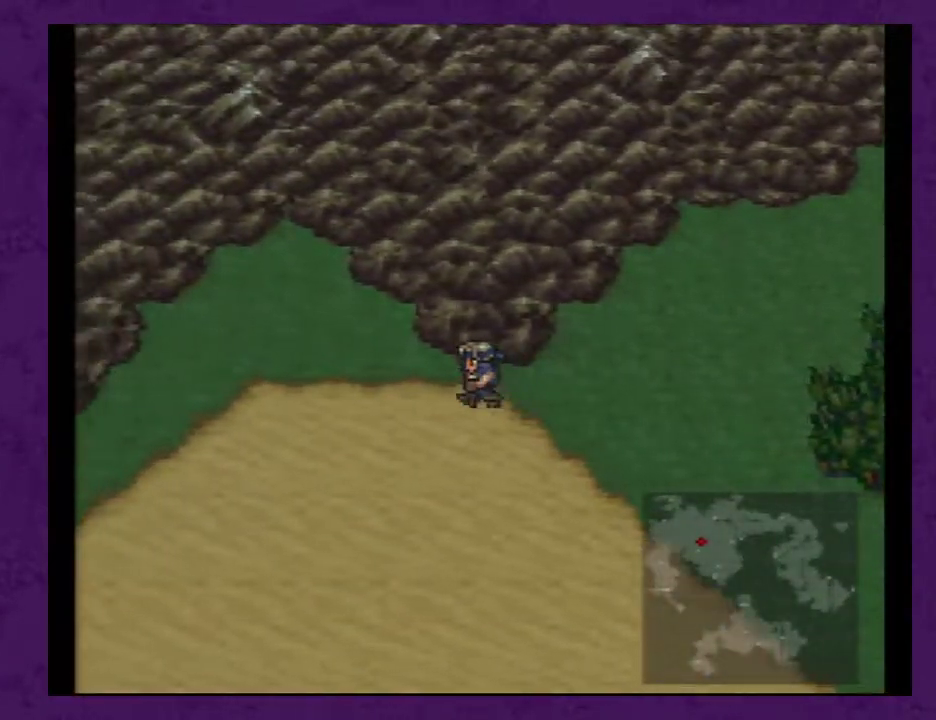
{"buttons": ["DPAD_LEFT"], "events": []}
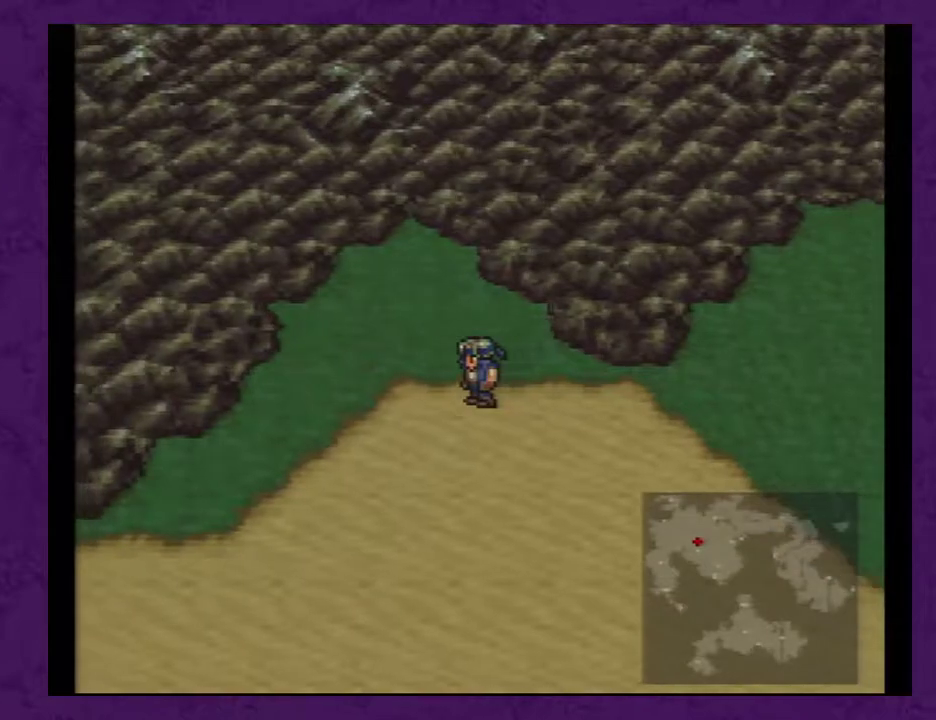
{"buttons": ["DPAD_LEFT"], "events": []}
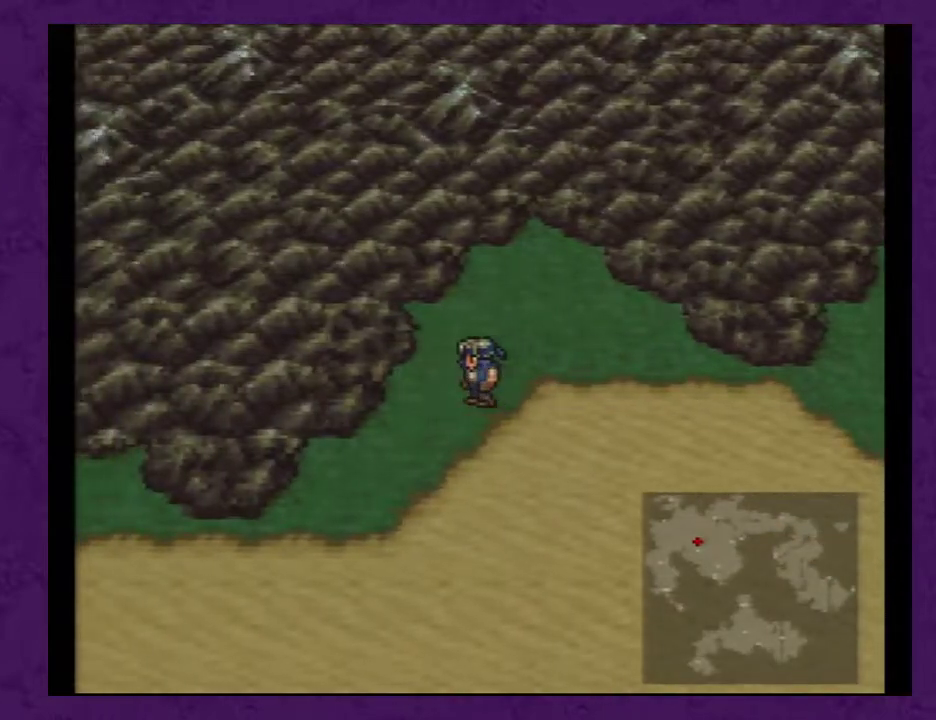
{"buttons": ["DPAD_DOWN"], "events": [[217, "DPAD_LEFT", "up"], [250, "DPAD_DOWN", "down"]]}
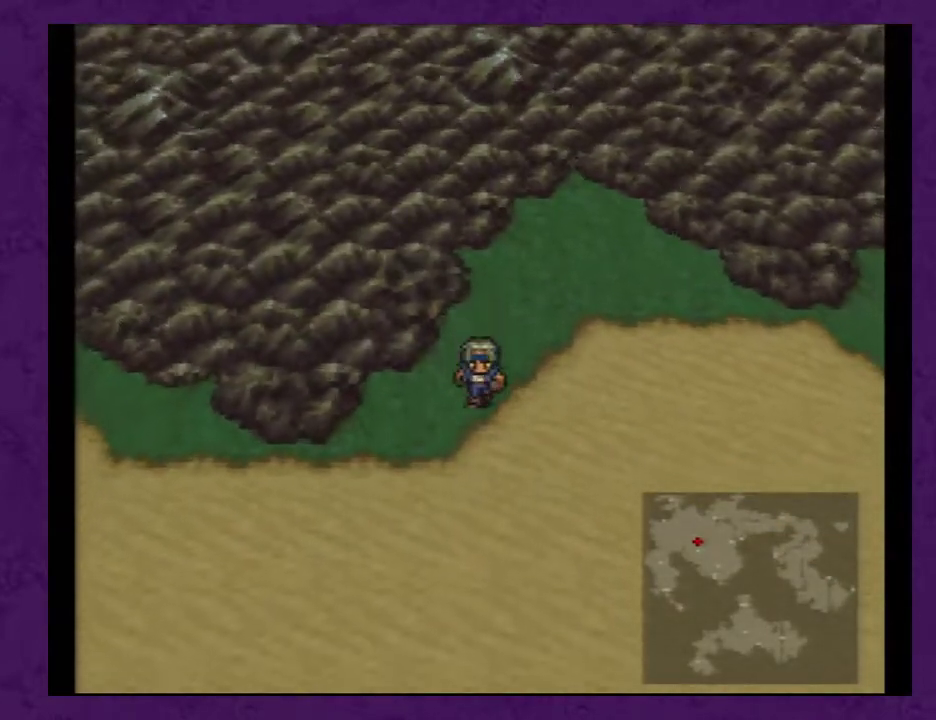
{"buttons": ["DPAD_DOWN"], "events": []}
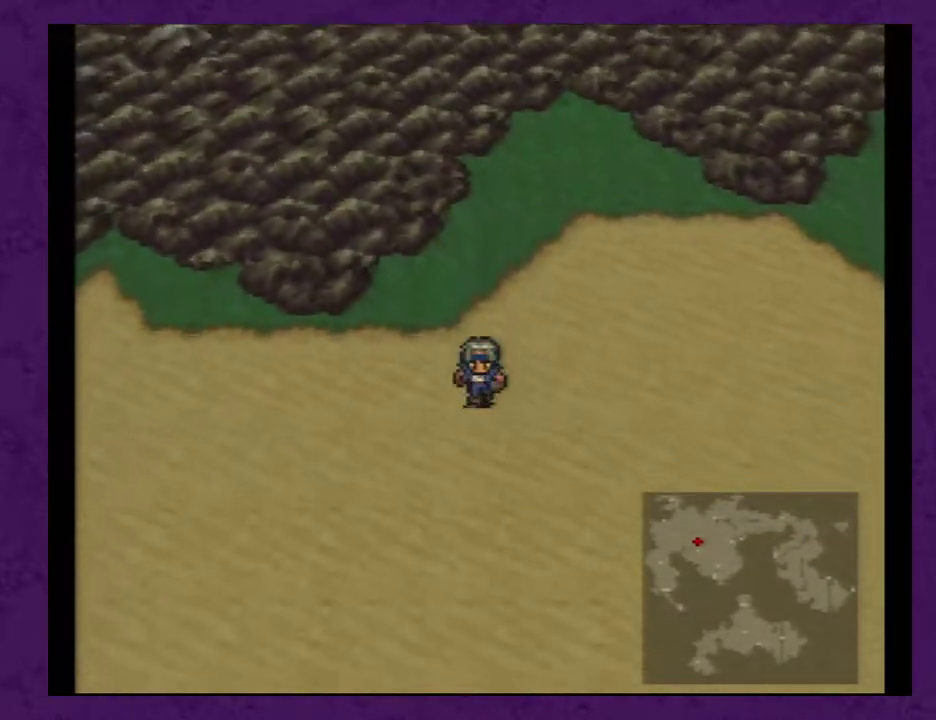
{"buttons": ["DPAD_DOWN"], "events": []}
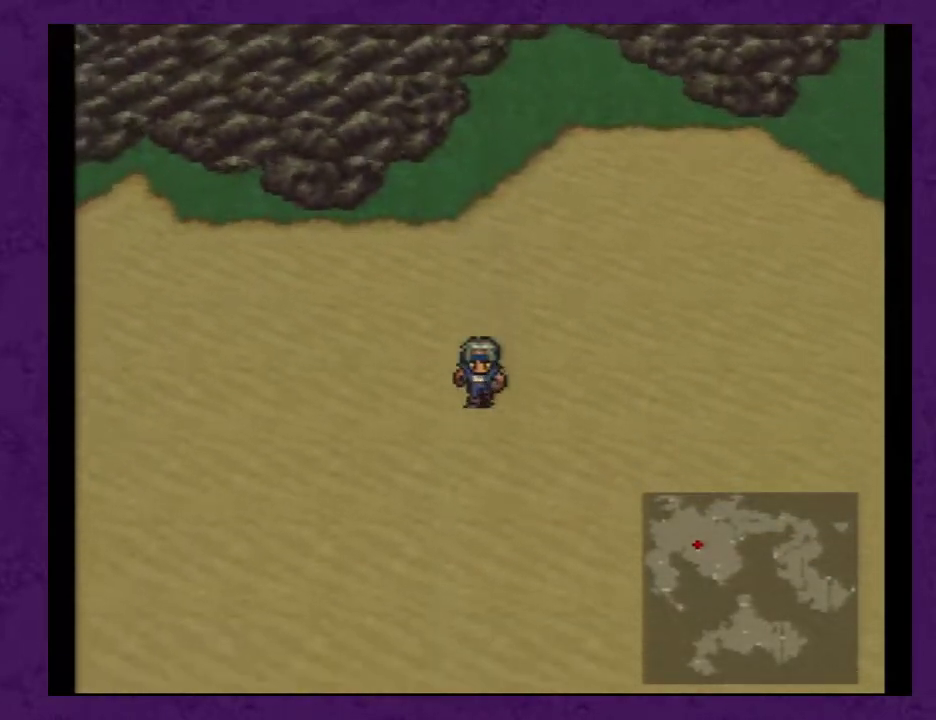
{"buttons": ["DPAD_DOWN"], "events": []}
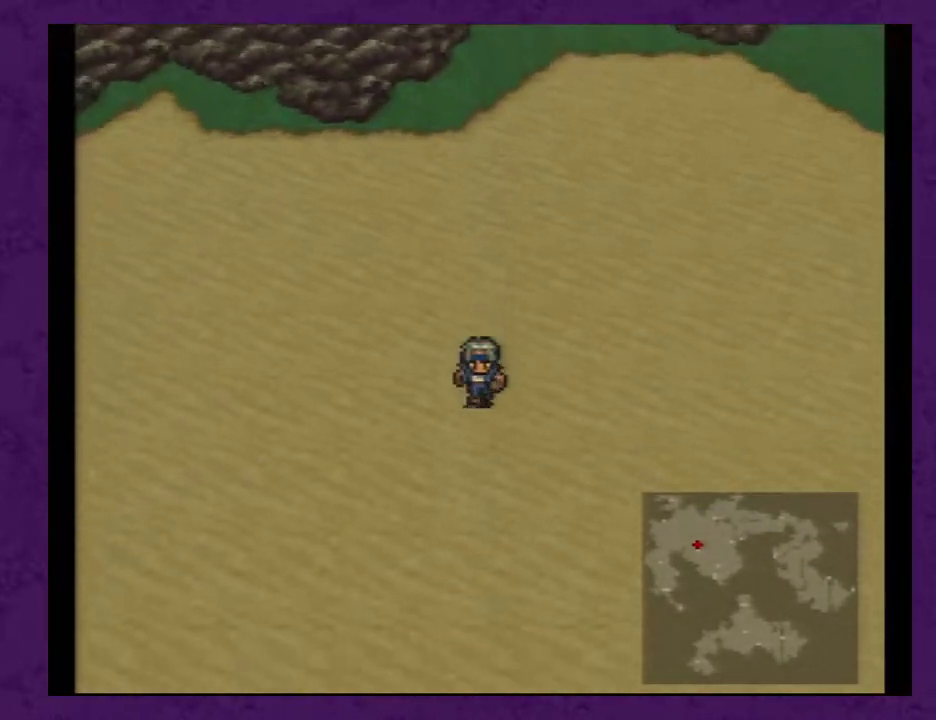
{"buttons": ["DPAD_DOWN"], "events": []}
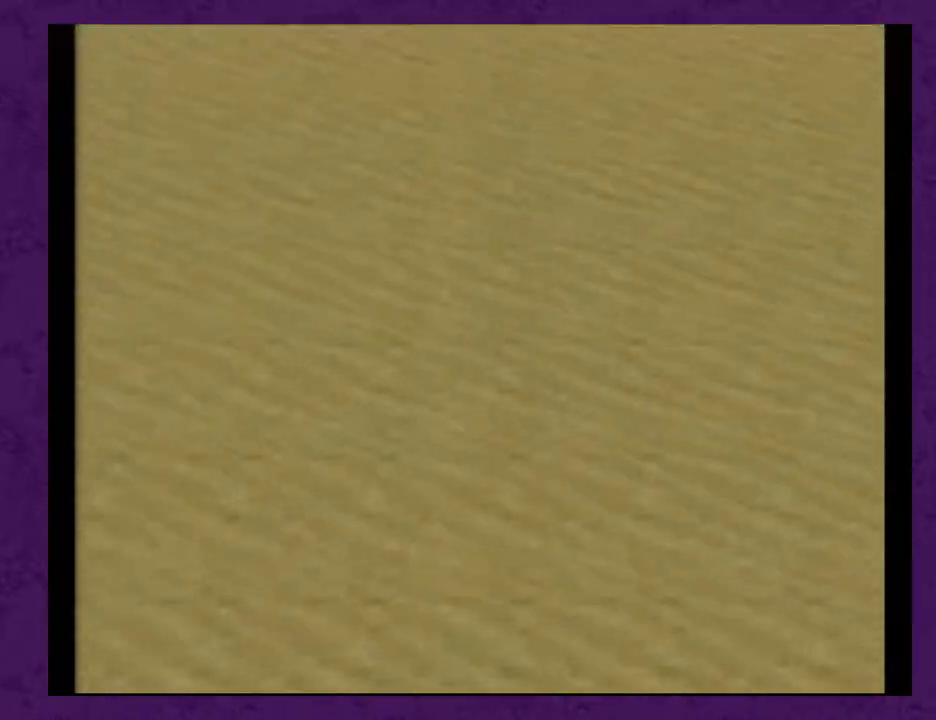
{"buttons": [], "events": [[117, "DPAD_DOWN", "up"]]}
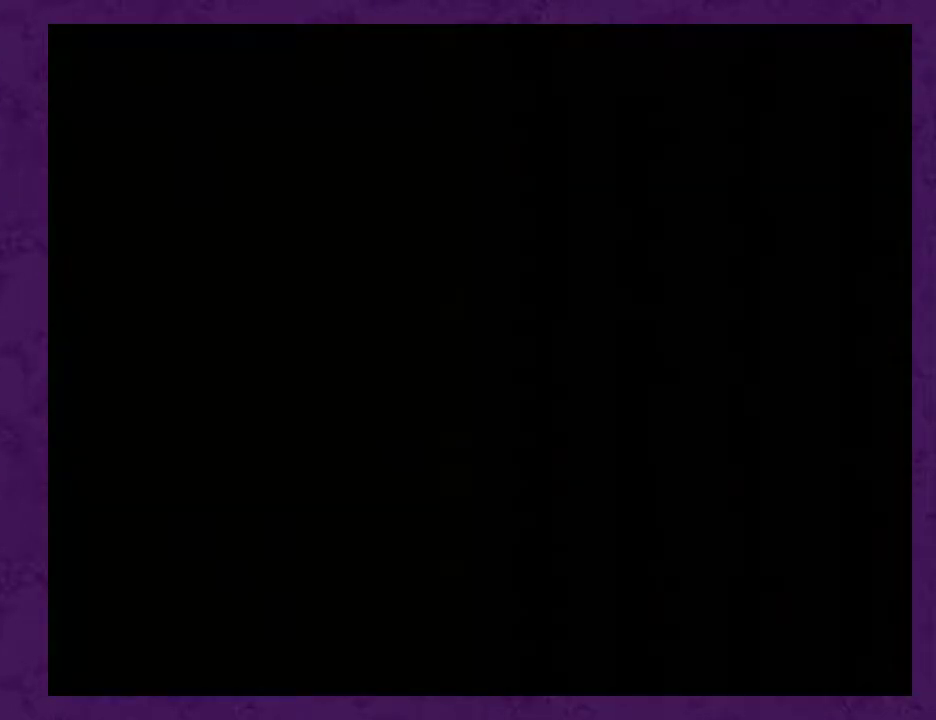
{"buttons": [], "events": []}